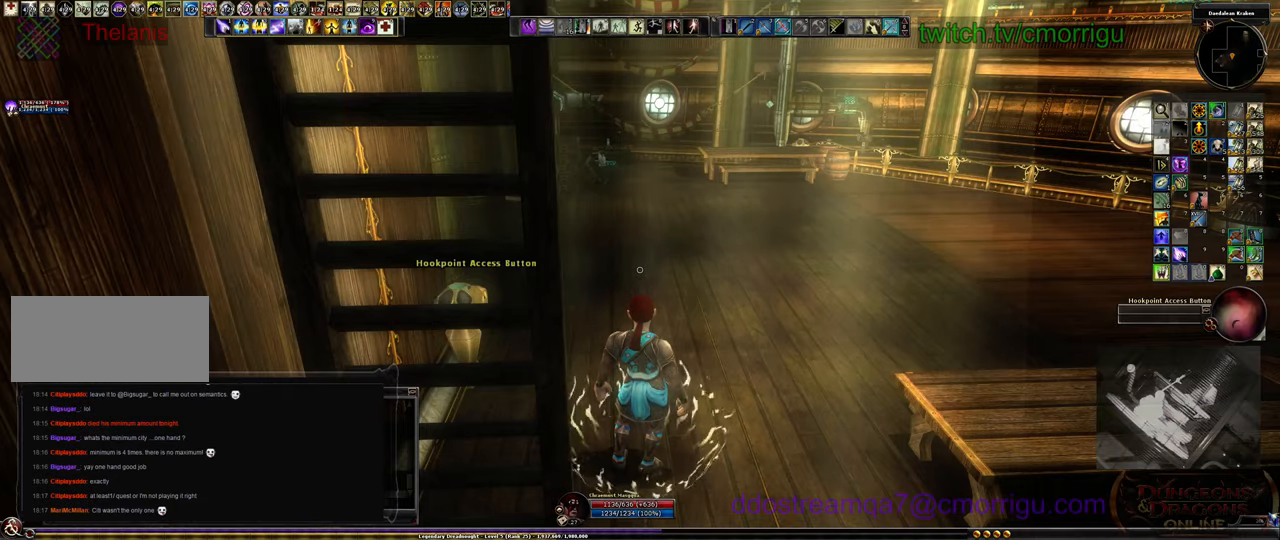
Gameplay with keyboard; each line is a JSON object with the keys held at the frame after it. "events" lists presses ("down") and releases ("up") of ".", "/", "0", "1", "2", "3", "4", "5", "6", "7", "8", "9", "a", "b", "backslash", "backspace", "c", "caps_lock", "comma", "ctrl_l", "ctrl_r", "d", "e", "equals", "escape", "f", "f1", "f10", "f11", "f12", "f2", "f3", "f4", "f5", "f6", "f7", "f8", "f9", "g", "h", "i", "j", "k", "l", "lbracket", "m", "minus", "n", "o", "p", "q", "quote", "r", "rbracket", "return", "s", "semicolon", "shift_l", "shift_r", "space", "t", "tab", "tilde", "u", "v", "w", "x", "y" and "z" between this image and that frame as [ms after this image, input, new state], when the widget could be followed in between. No other keys are recorded. Mouse input is not recorded.
{"keys": [], "events": []}
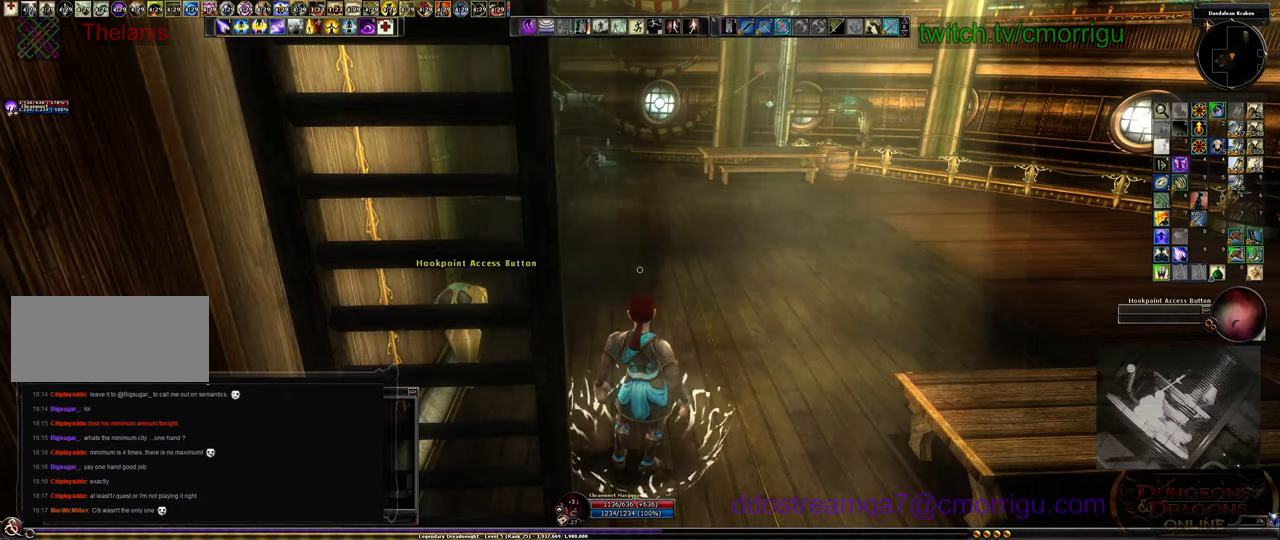
{"keys": ["d", "w"], "events": [[367, "w", "down"], [467, "d", "down"]]}
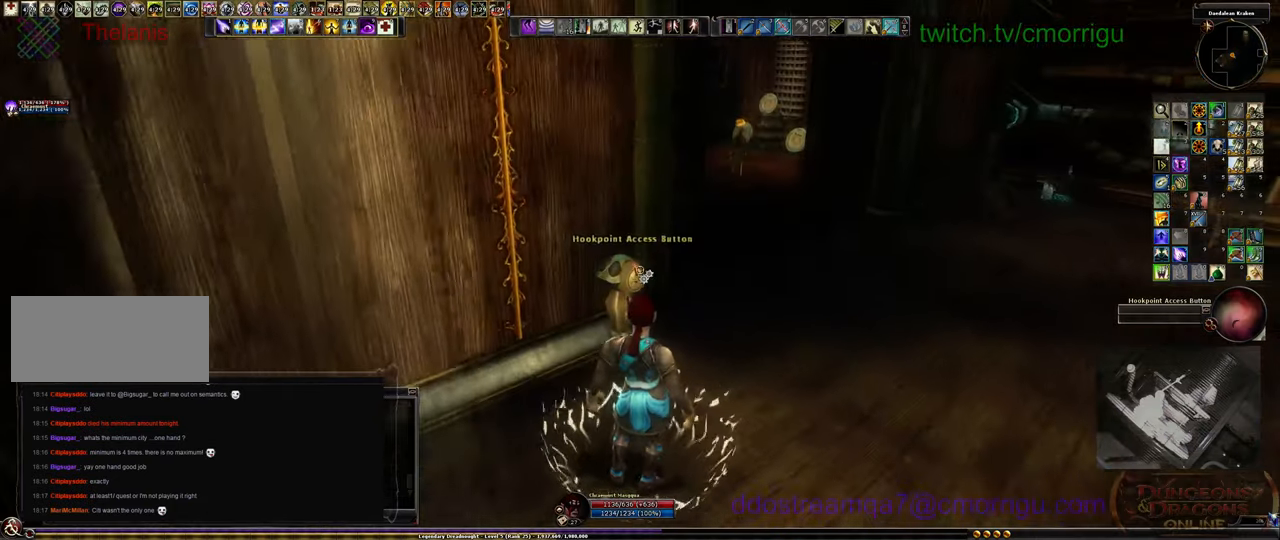
{"keys": ["d", "w"], "events": []}
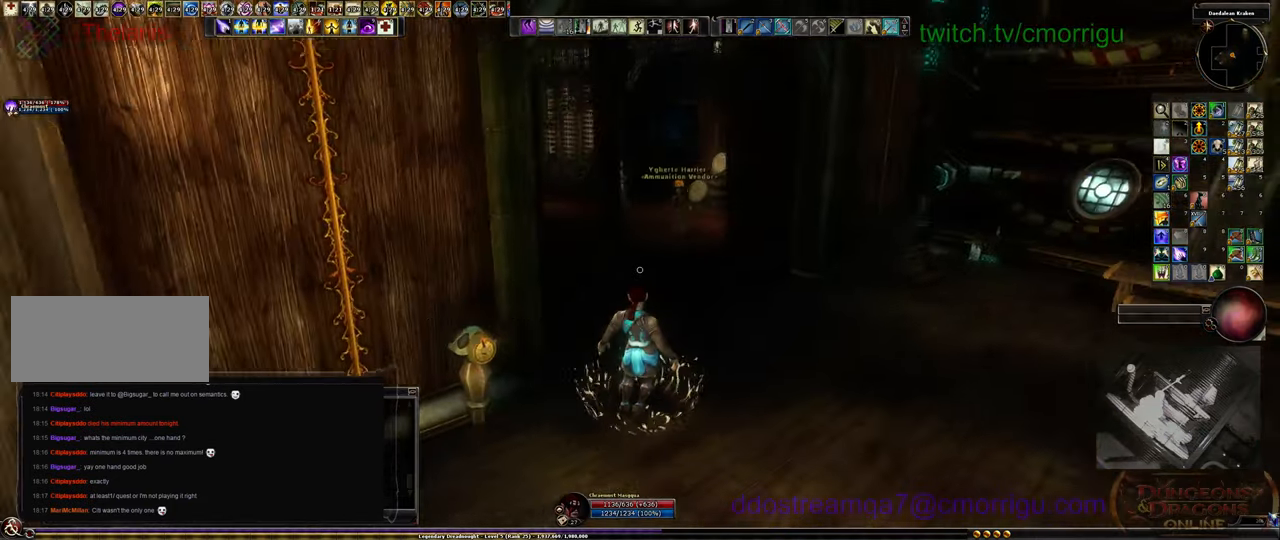
{"keys": ["w"], "events": [[67, "d", "up"]]}
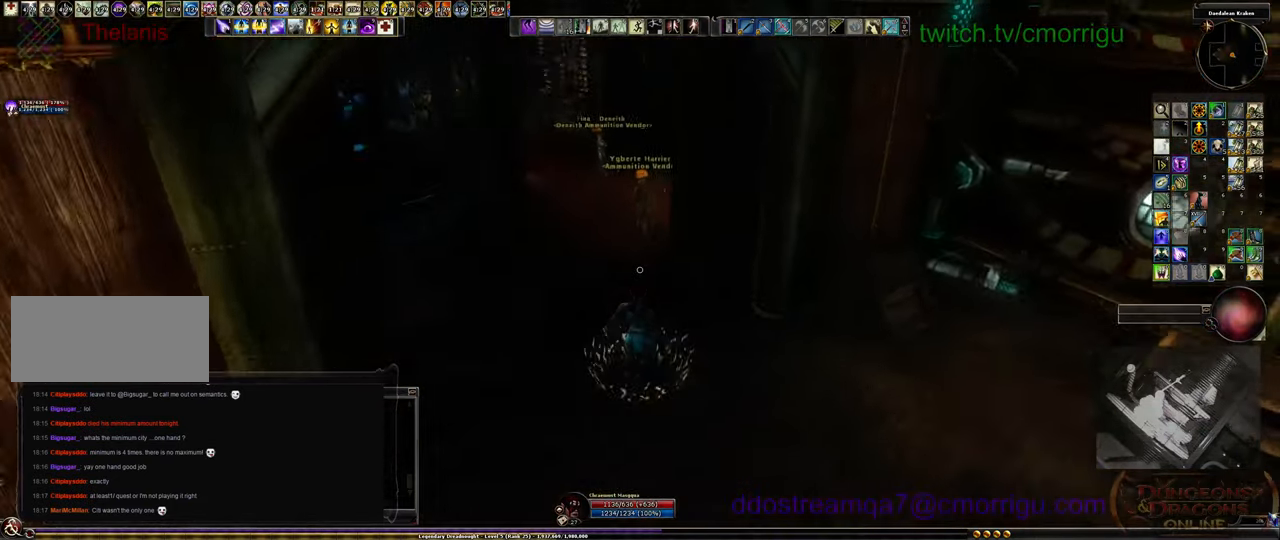
{"keys": ["w"], "events": []}
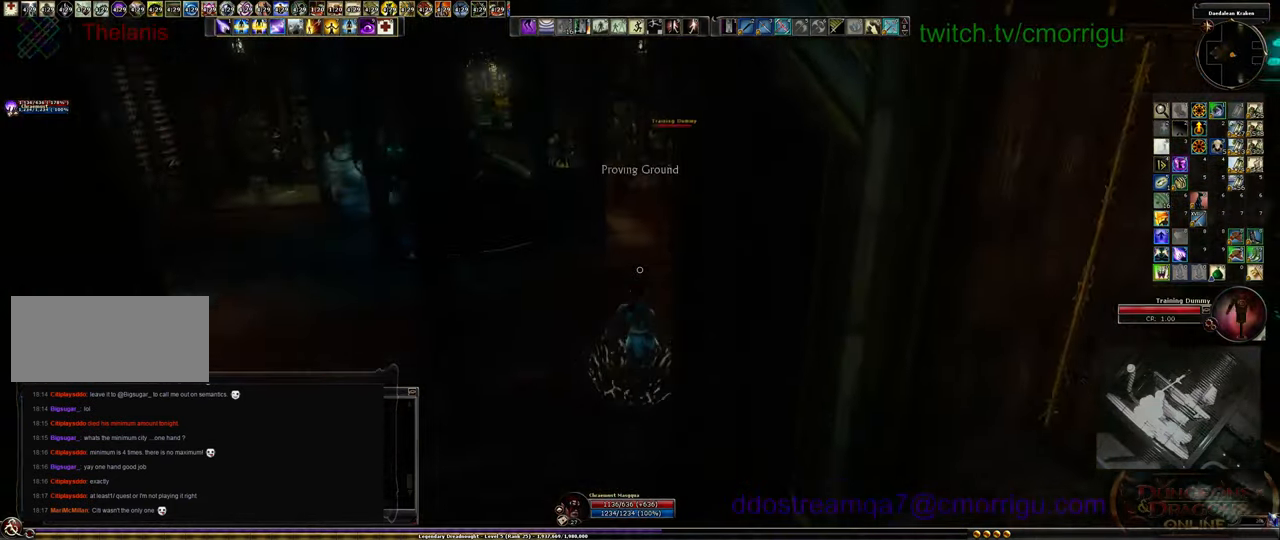
{"keys": ["w"], "events": []}
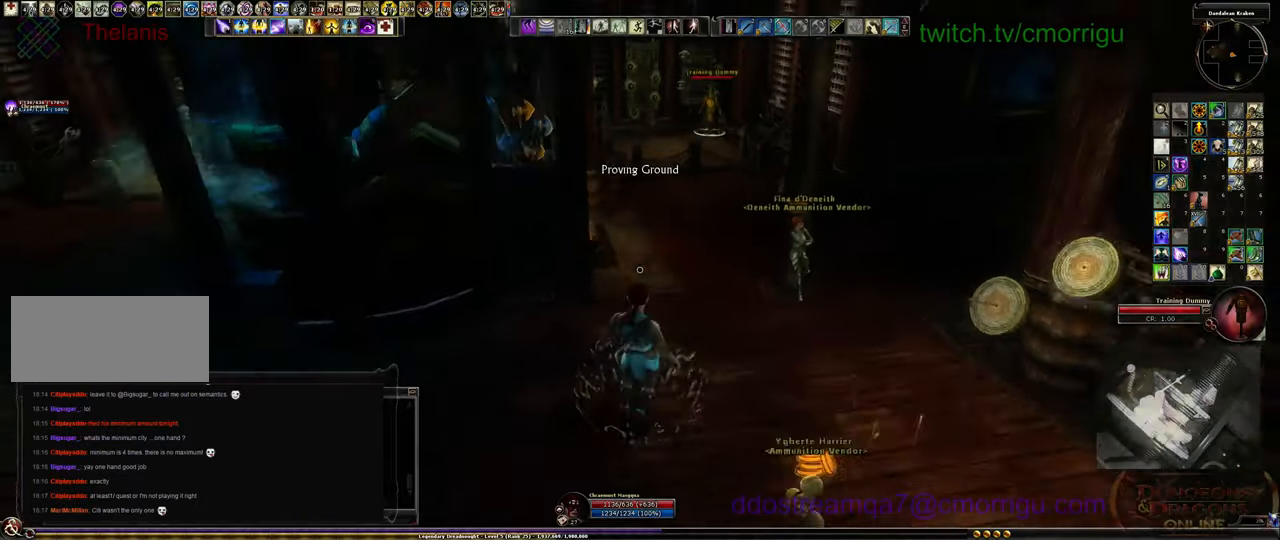
{"keys": ["d", "w"], "events": [[334, "d", "down"]]}
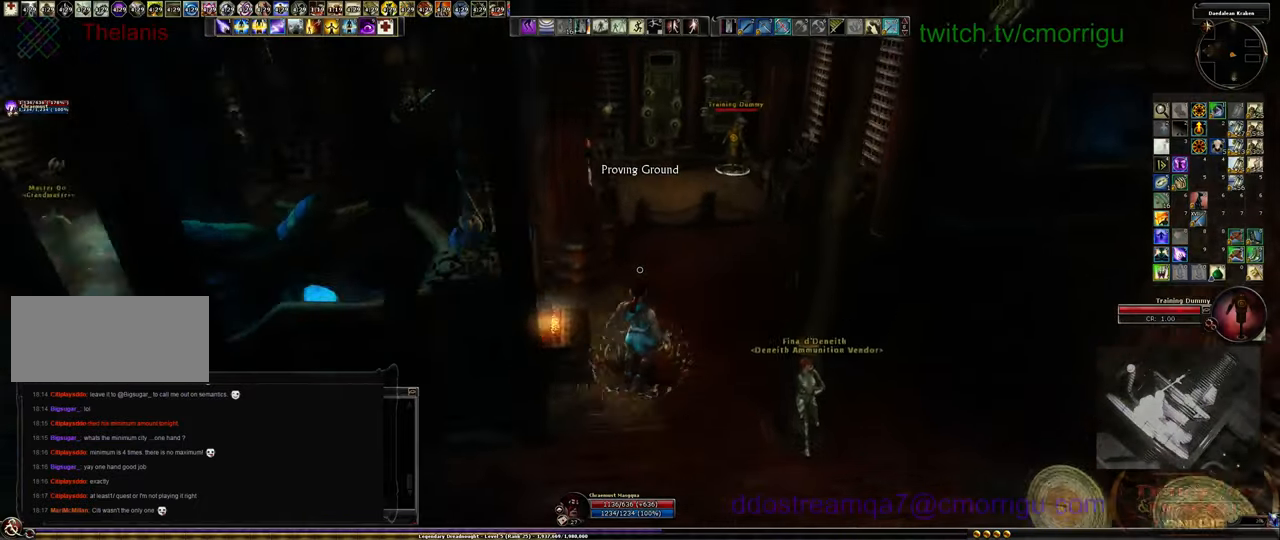
{"keys": ["w"], "events": [[200, "d", "up"]]}
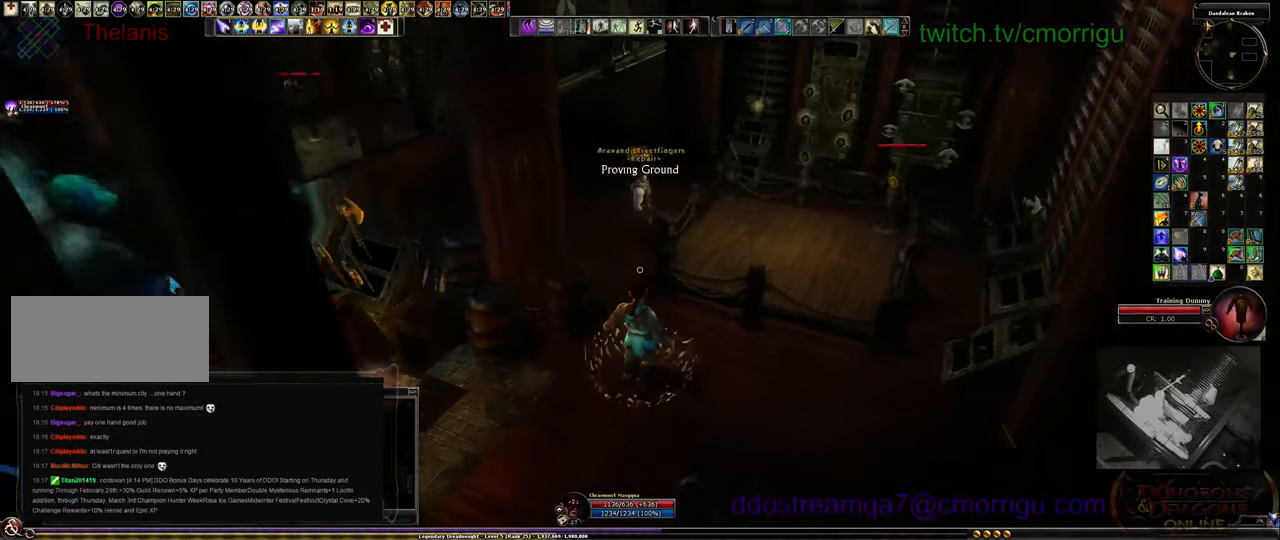
{"keys": [], "events": [[200, "w", "up"]]}
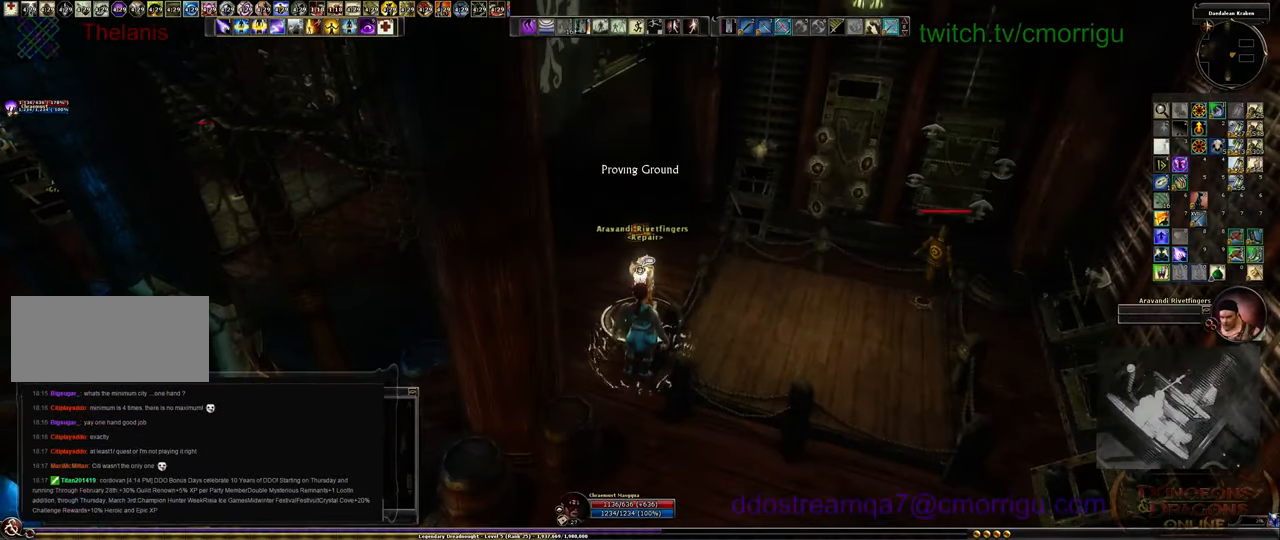
{"keys": [], "events": []}
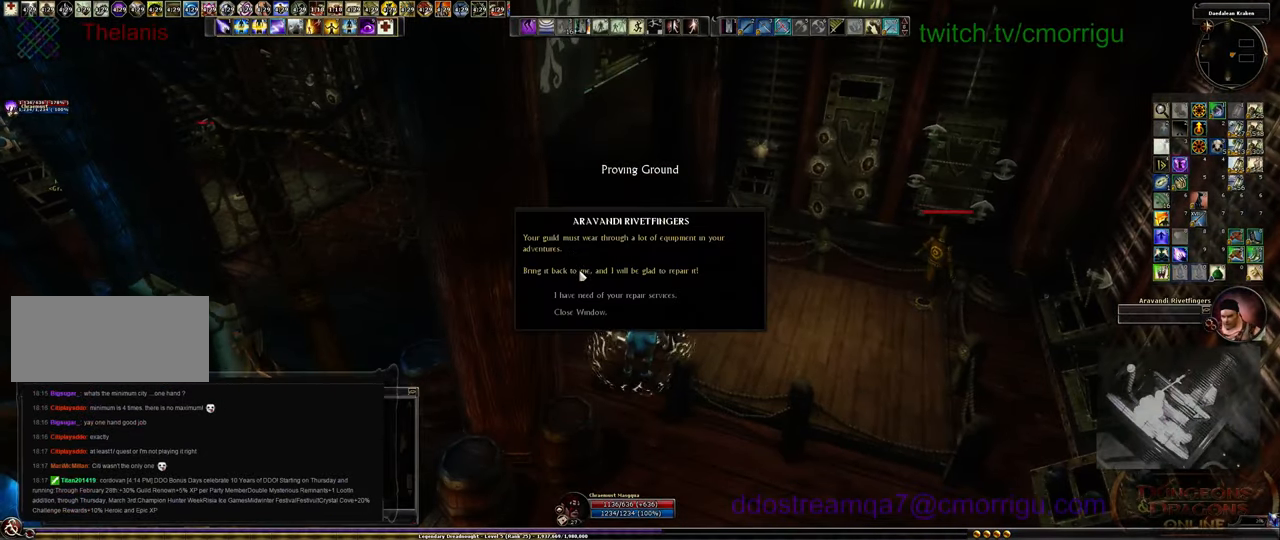
{"keys": [], "events": []}
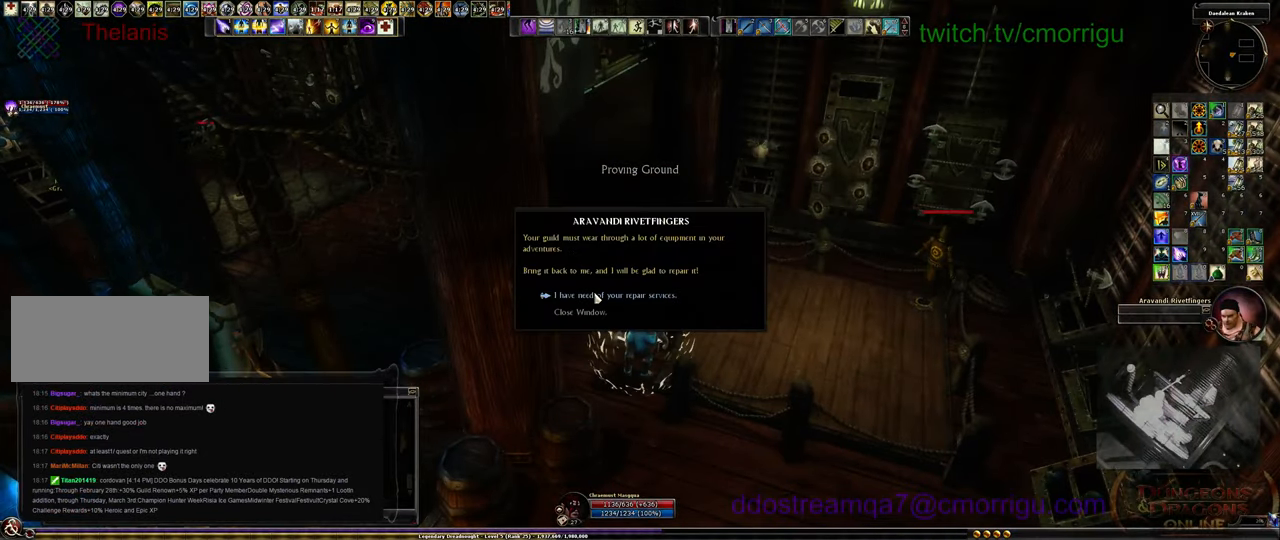
{"keys": [], "events": []}
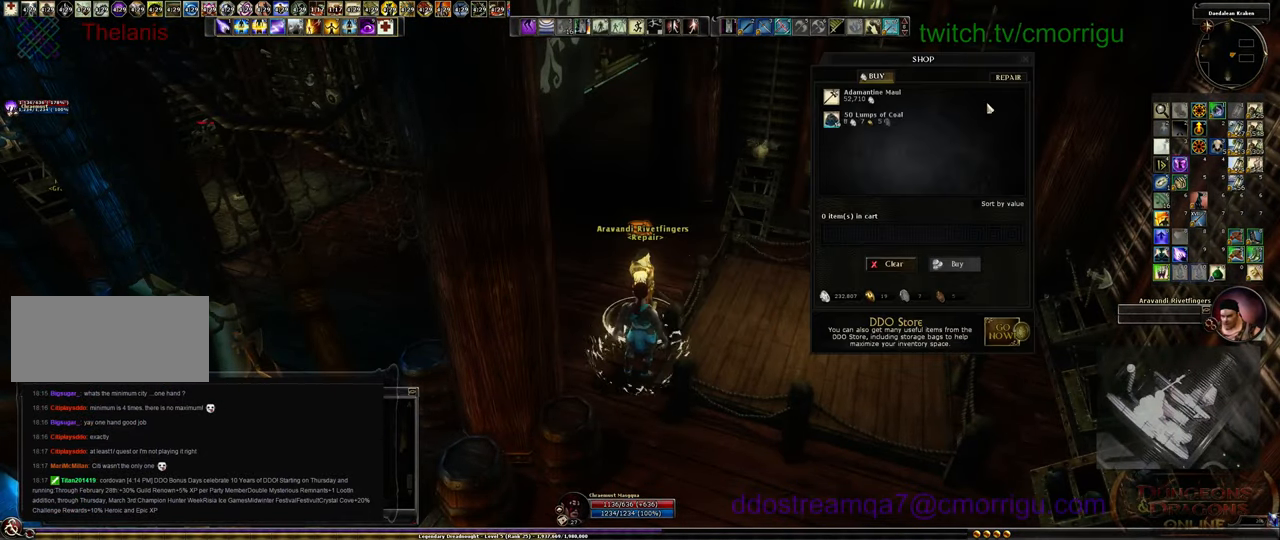
{"keys": [], "events": []}
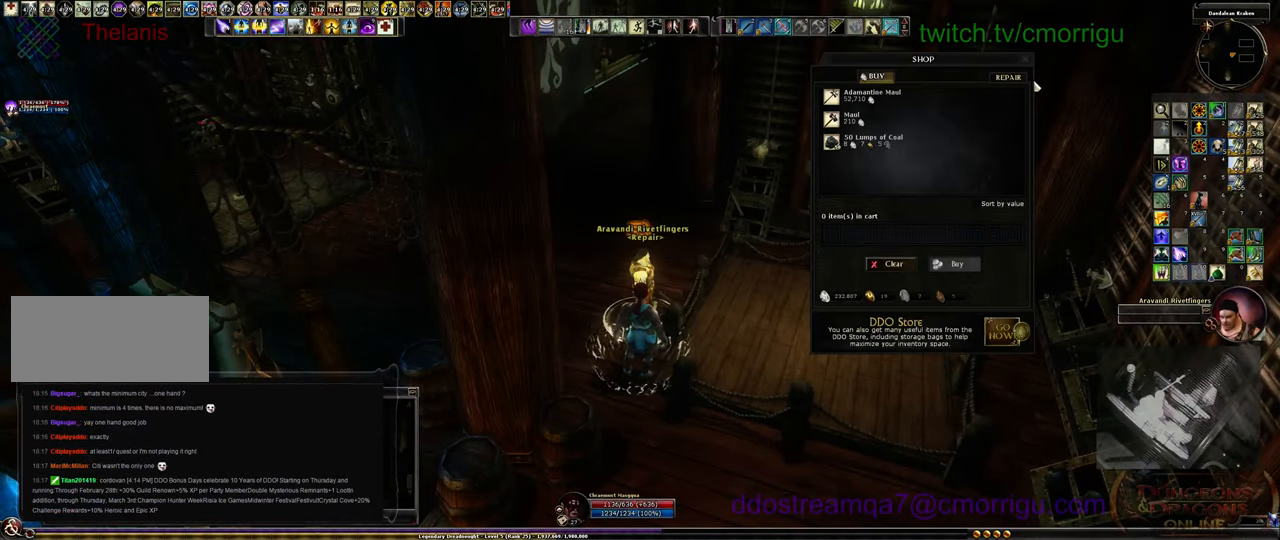
{"keys": [], "events": []}
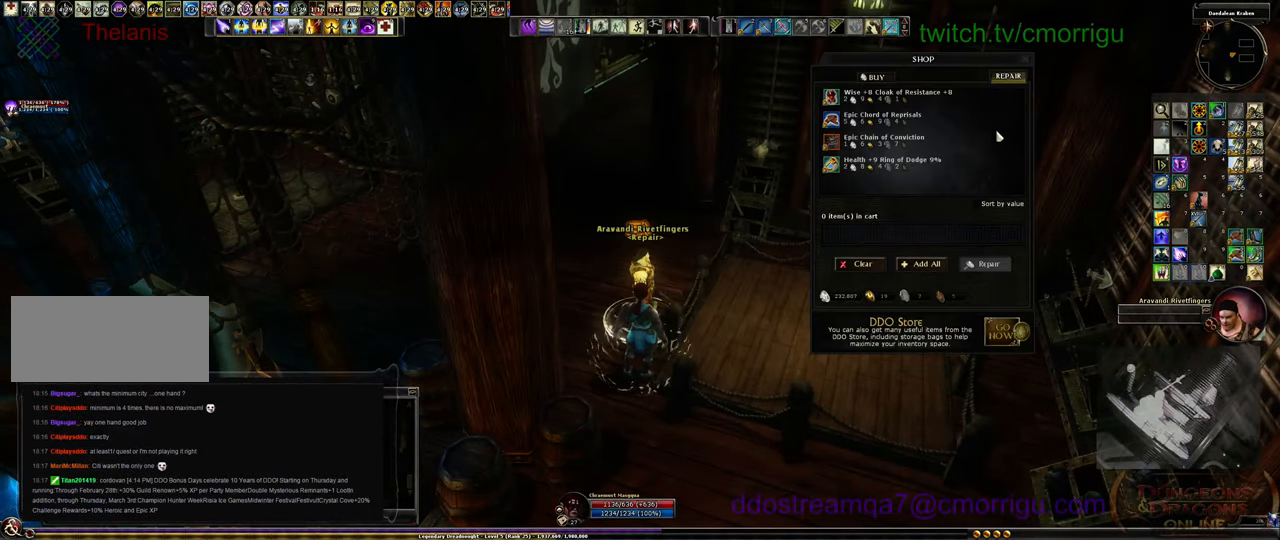
{"keys": [], "events": []}
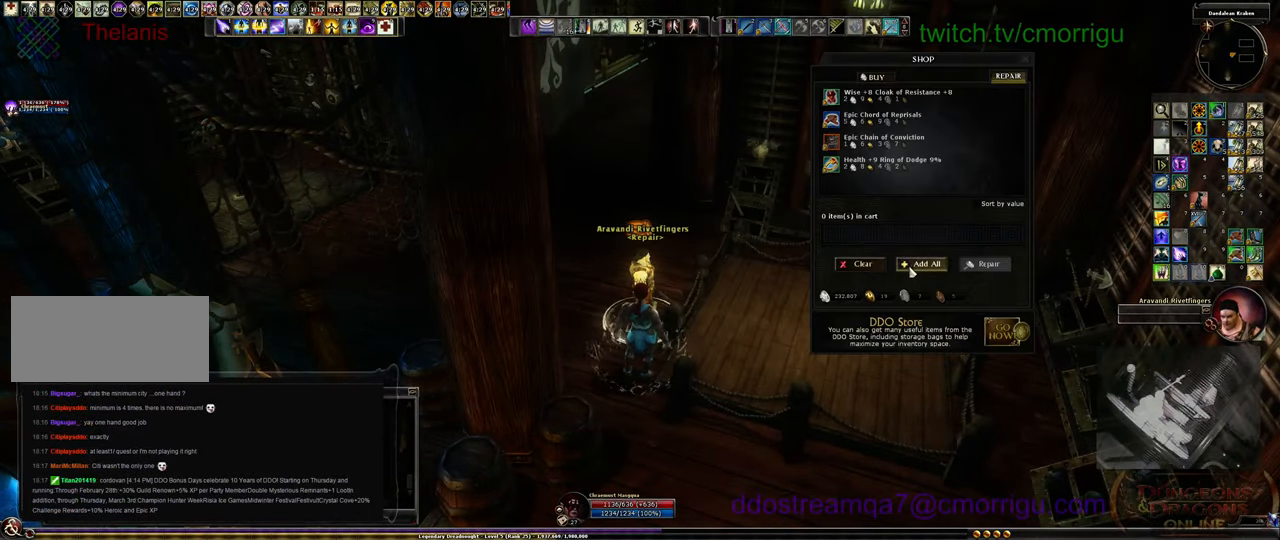
{"keys": [], "events": []}
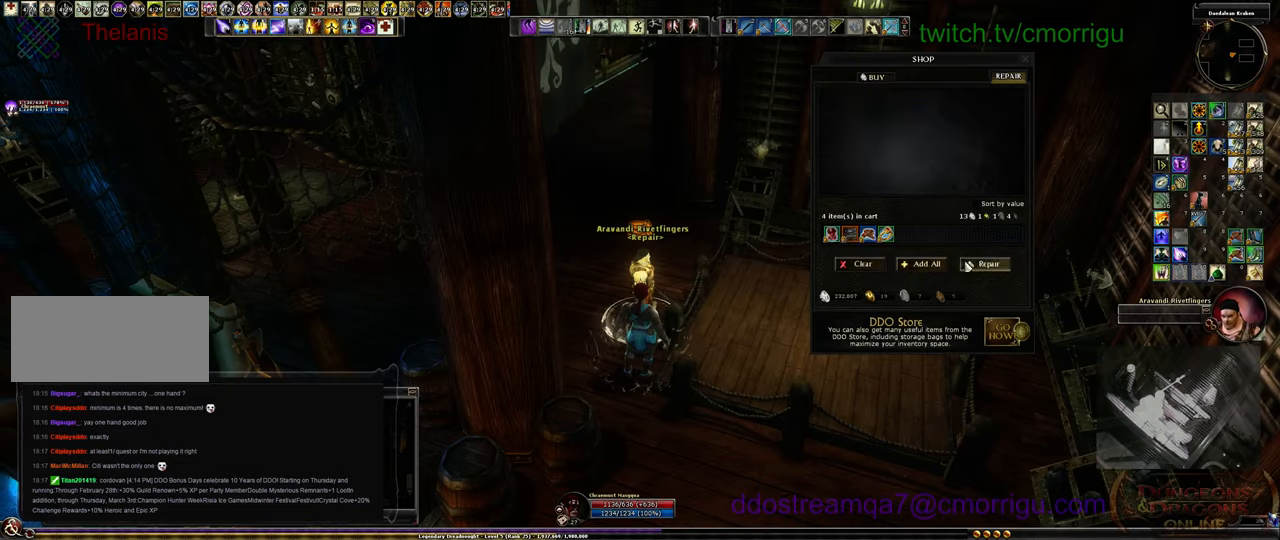
{"keys": [], "events": []}
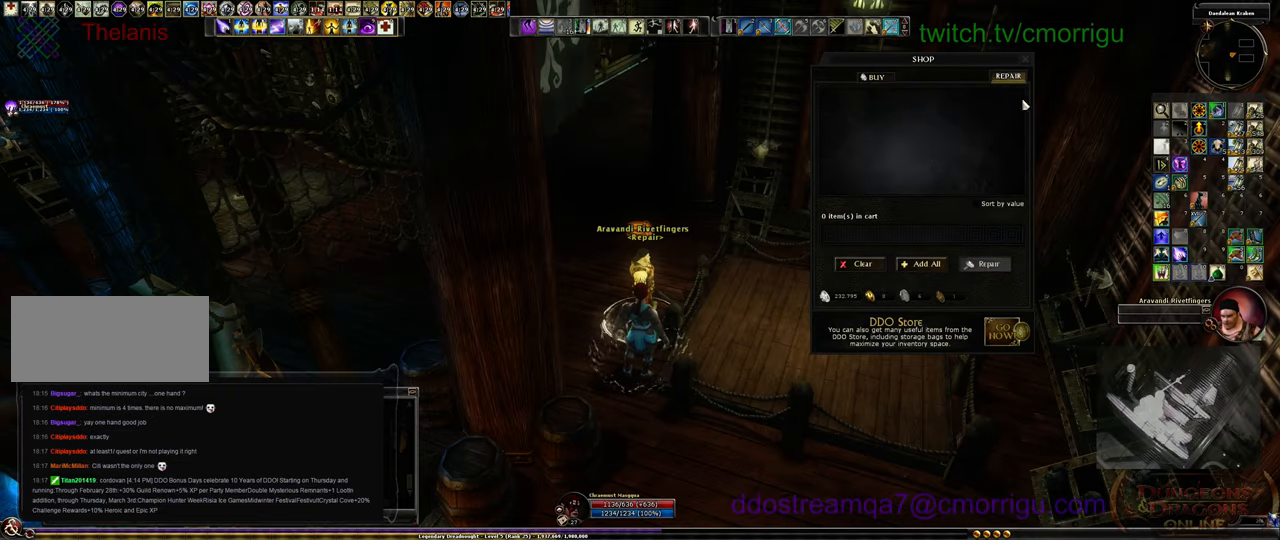
{"keys": [], "events": []}